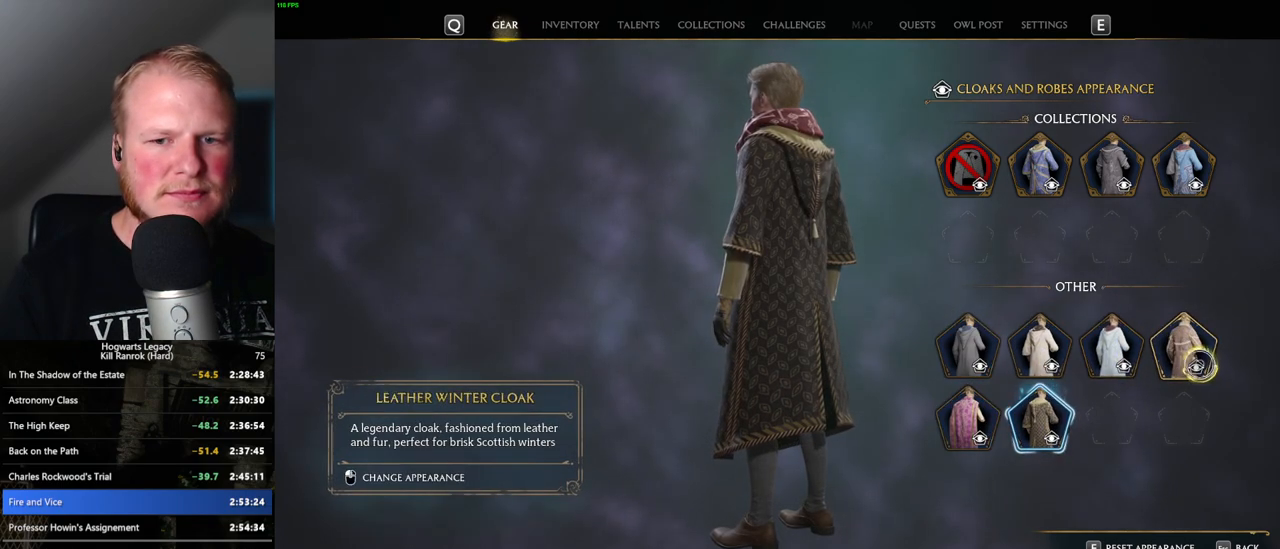
Gameplay with keyboard and mouse; each line is a JSON object with the keys and mouse buttons held at the frame after it. "events" lists presses ("down") and releases ("up") of ".", "/", "0", "1", "2", "3", "4", "5", "6", "7", "8", "9", "a", "alt_l", "alt_r", "b", "backslash", "backspace", "c", "caps_lock", "comma", "ctrl_l", "ctrl_r", "d", "e", "equals", "escape", "f", "f1", "f10", "f11", "f12", "f2", "f3", "f4", "f5", "f6", "f7", "f8", "f9", "g", "h", "i", "j", "k", "l", "lbracket", "m", "minus", "n", "o", "p", "q", "quote", "r", "rbracket", "return", "s", "semicolon", "shift_l", "shift_r", "space", "super_l", "super_r", "t", "tab", "tilde", "u", "v", "w", "x", "y", "z", "mouse_left", "mouse_wheel", "mouse_right", "mouse_mb4" and "mouse_mb5" between this image and that frame as [ms after this image, input, new state], when the widget could be followed in between. "mouse_left", "mouse_wheel", "mouse_right", "mouse_mb4", "mouse_mb5" = the "left", "wheel", "right", "mb4", "mb5" buttons of the "mouse" list. No other keys are recorded. "wheel" means that the mouse wheel is clicked or scrolled. Mouse movement is not recorded.
{"keys": [], "mouse": [], "events": [[66, "mouse_left", "down"], [133, "mouse_left", "up"]]}
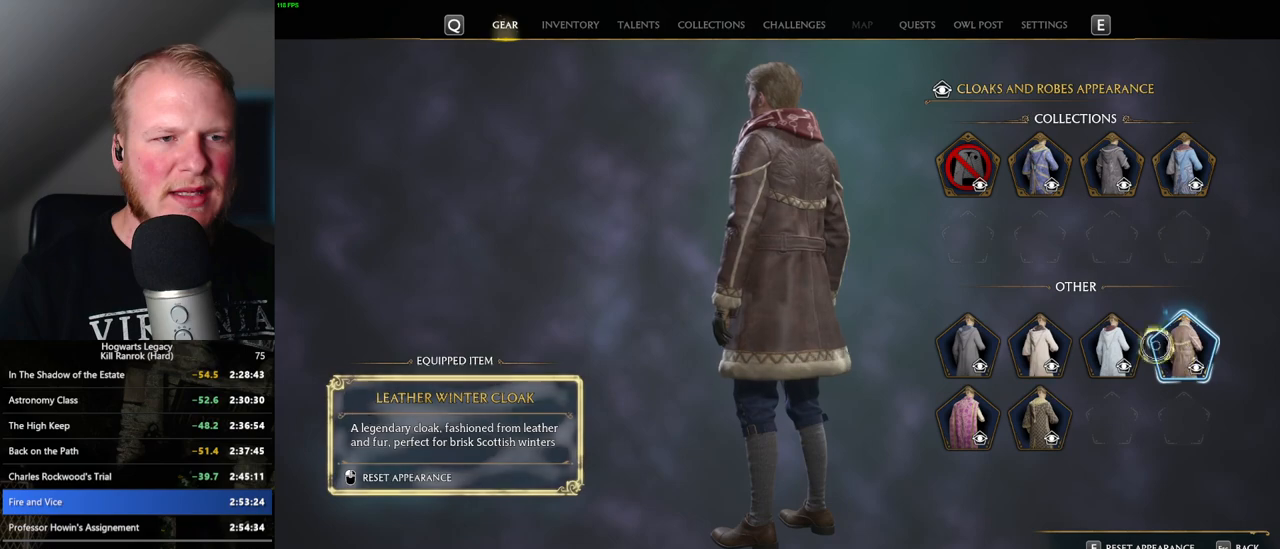
{"keys": [], "mouse": ["left"], "events": [[300, "mouse_left", "down"]]}
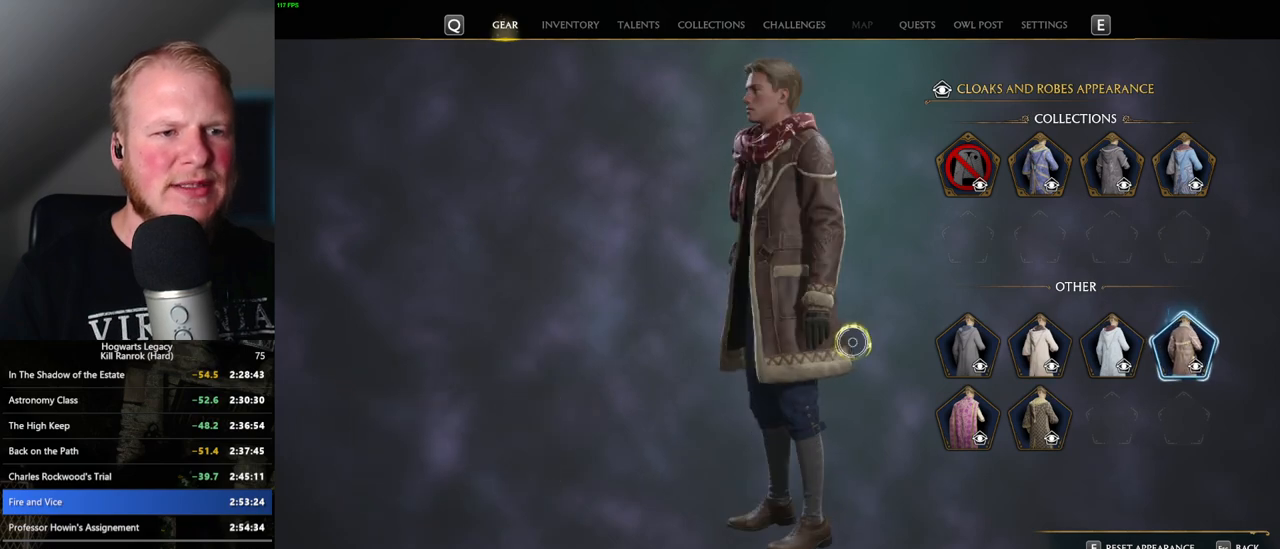
{"keys": [], "mouse": ["left"], "events": []}
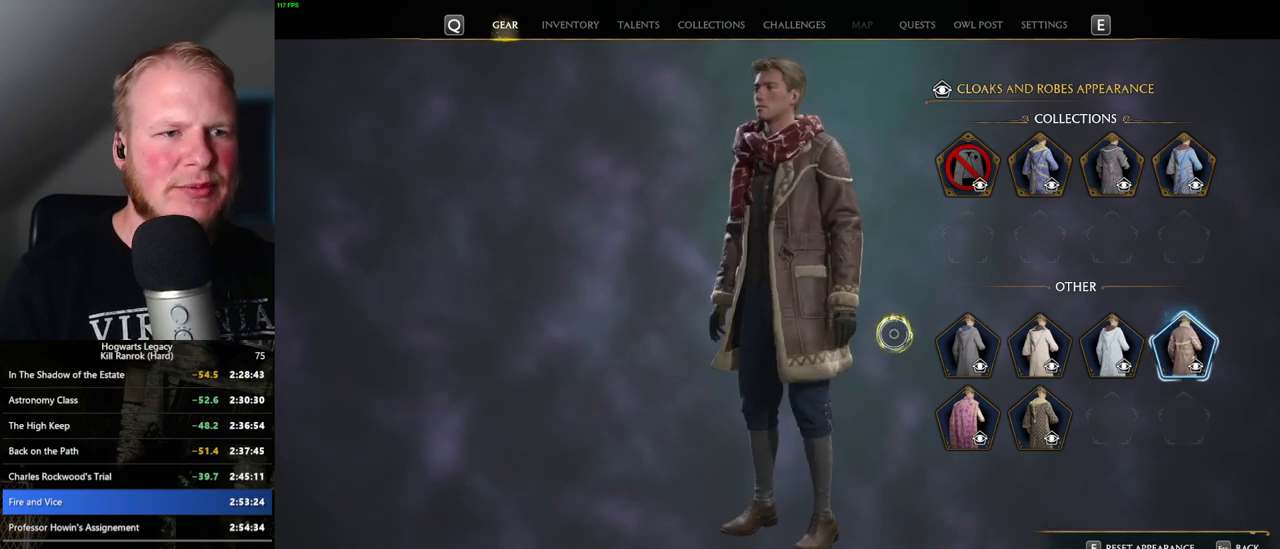
{"keys": [], "mouse": [], "events": [[366, "mouse_left", "up"]]}
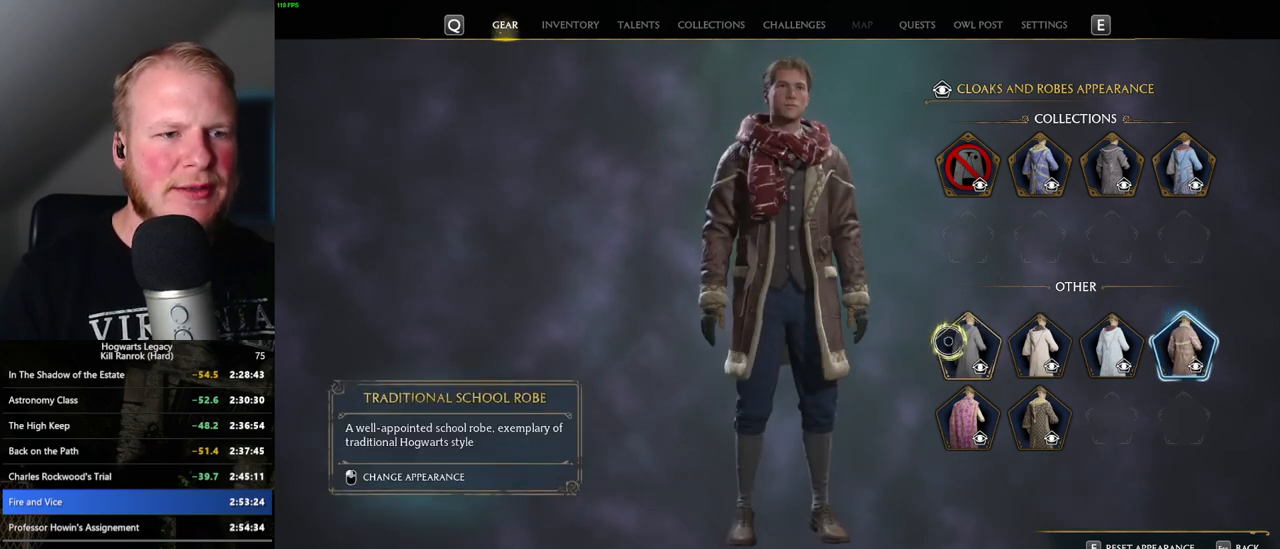
{"keys": [], "mouse": [], "events": [[16, "escape", "down"], [100, "escape", "up"]]}
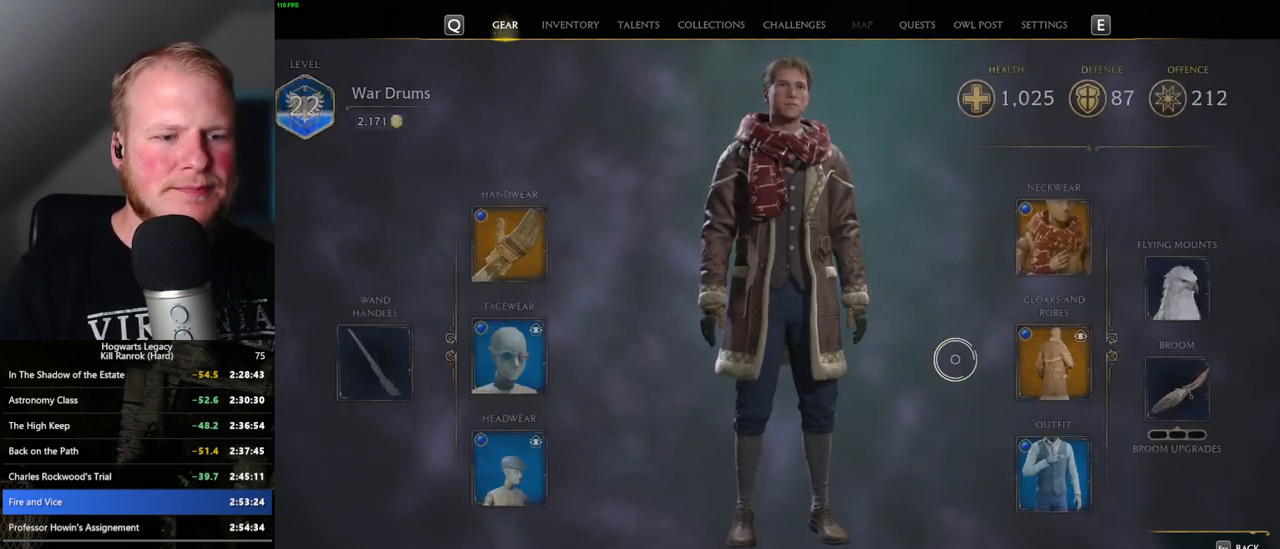
{"keys": [], "mouse": [], "events": []}
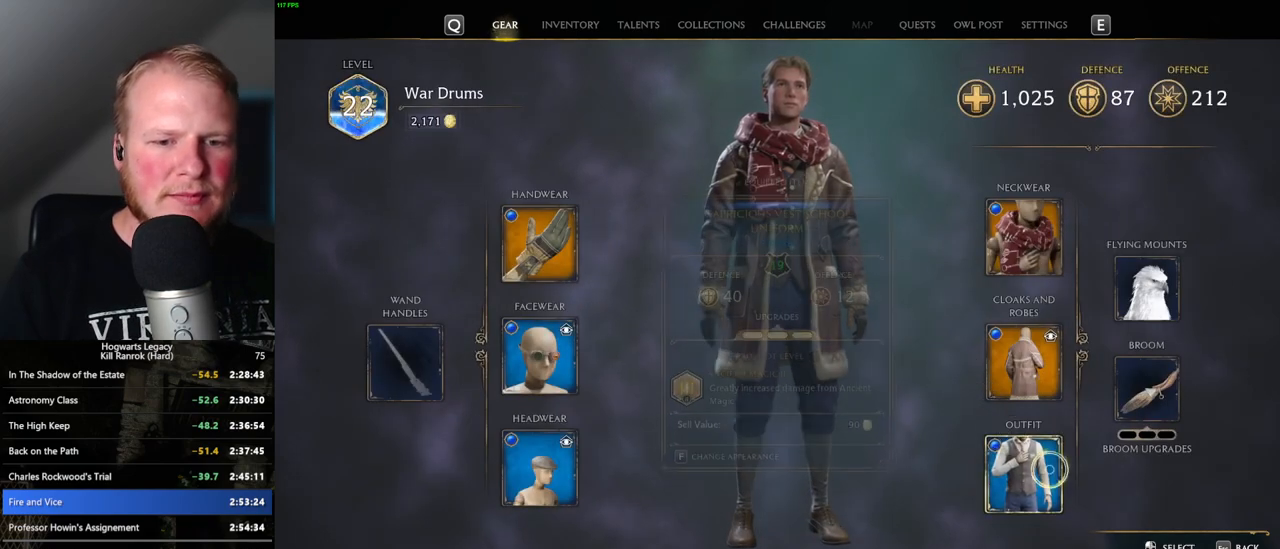
{"keys": [], "mouse": [], "events": [[266, "f", "down"], [333, "f", "up"]]}
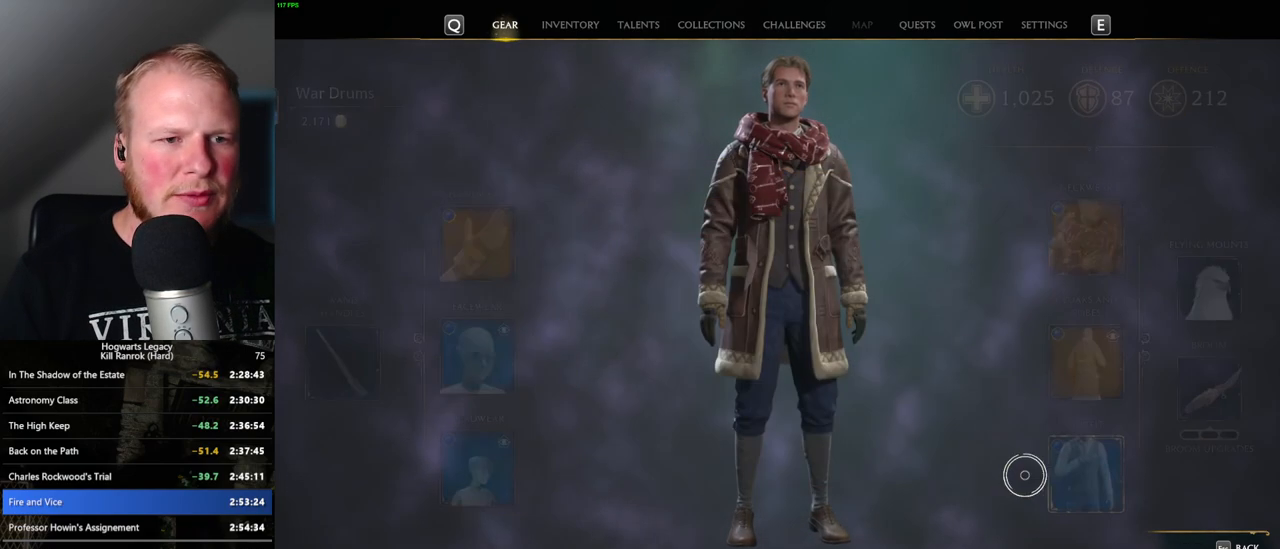
{"keys": [], "mouse": [], "events": []}
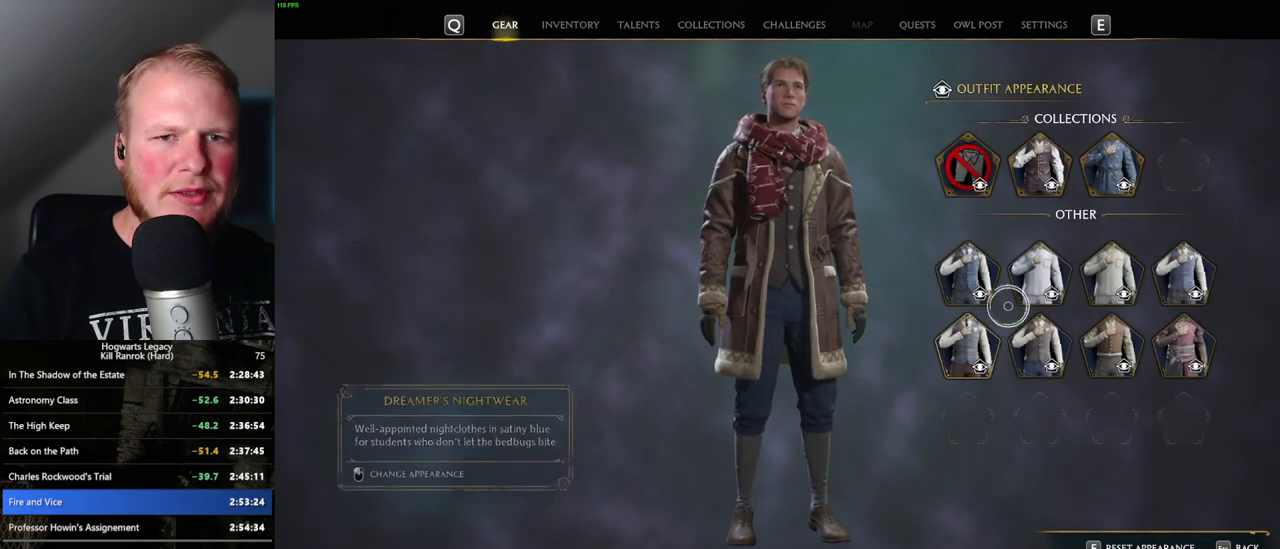
{"keys": [], "mouse": [], "events": [[366, "mouse_left", "down"], [450, "mouse_left", "up"]]}
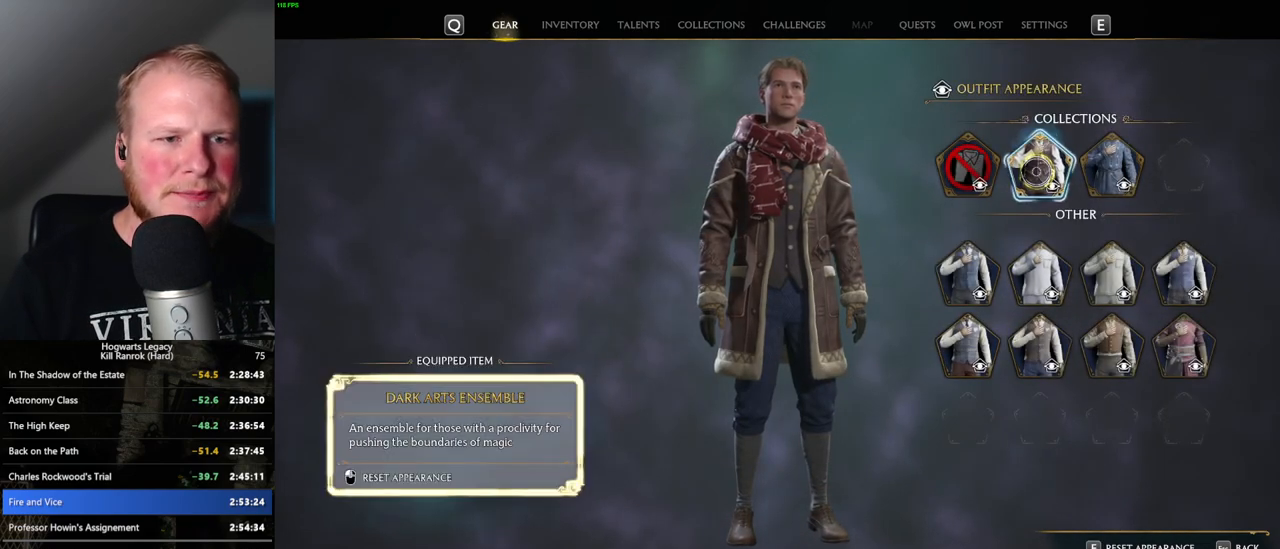
{"keys": [], "mouse": [], "events": []}
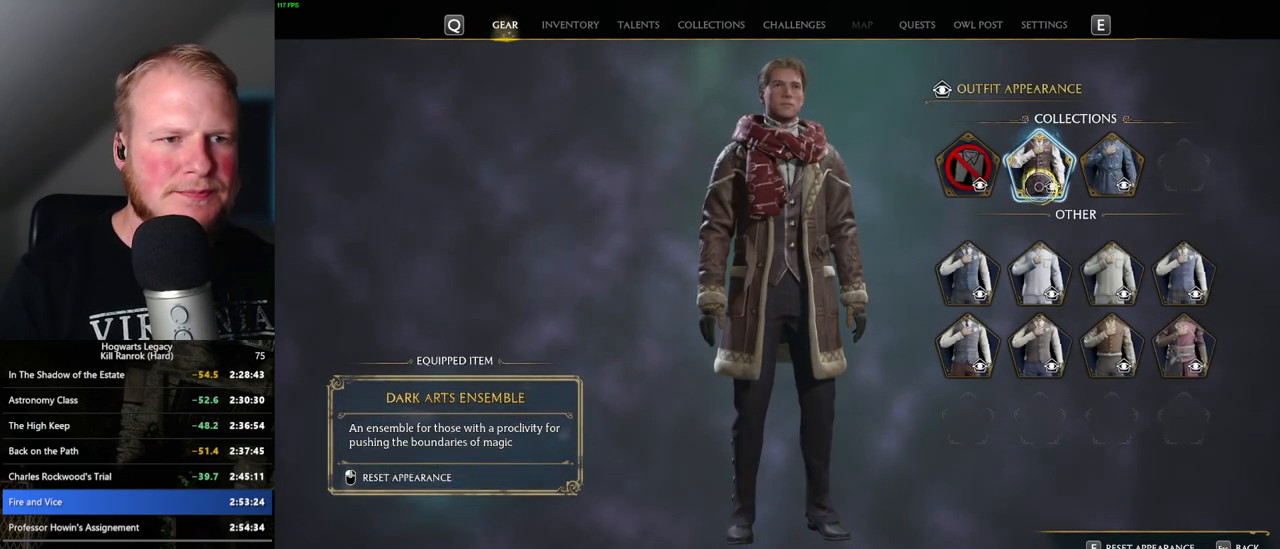
{"keys": [], "mouse": [], "events": []}
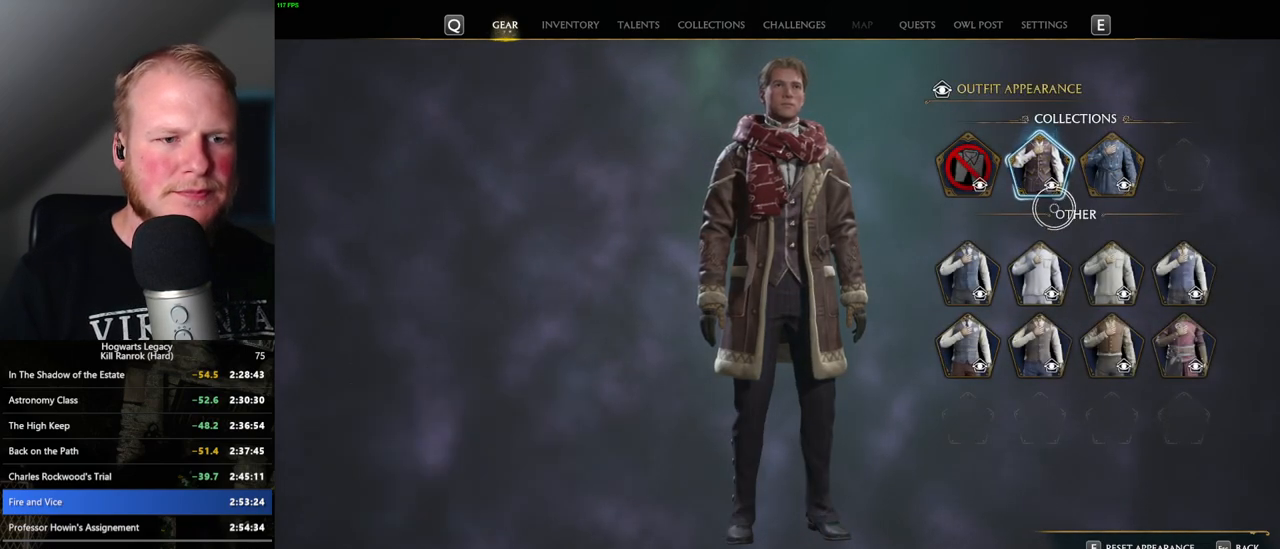
{"keys": [], "mouse": ["left"], "events": [[450, "mouse_left", "down"]]}
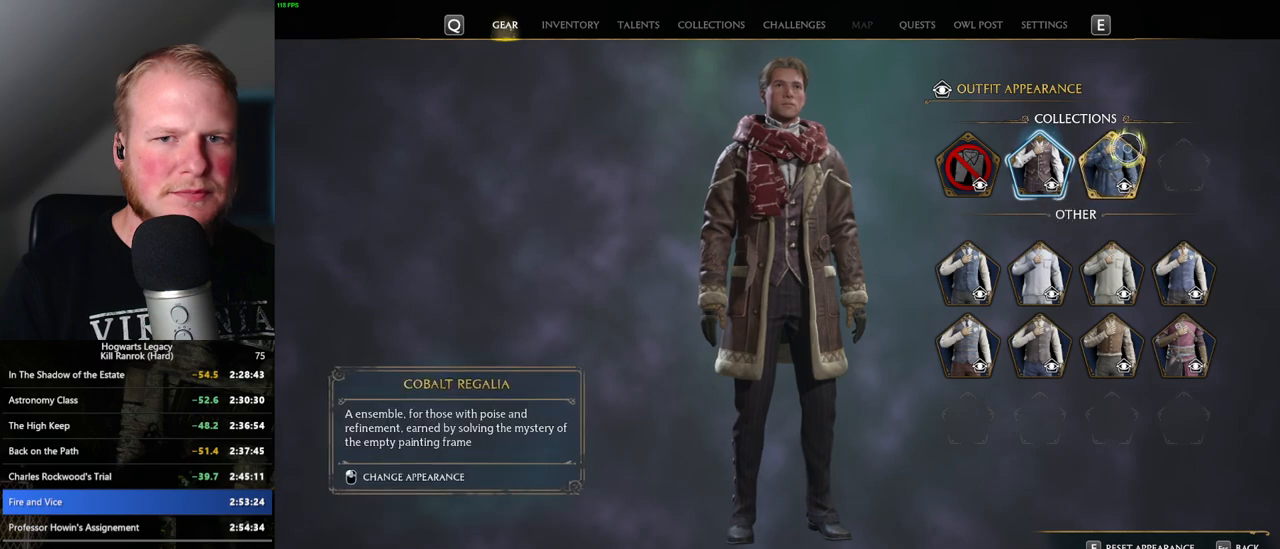
{"keys": [], "mouse": [], "events": [[50, "mouse_left", "up"]]}
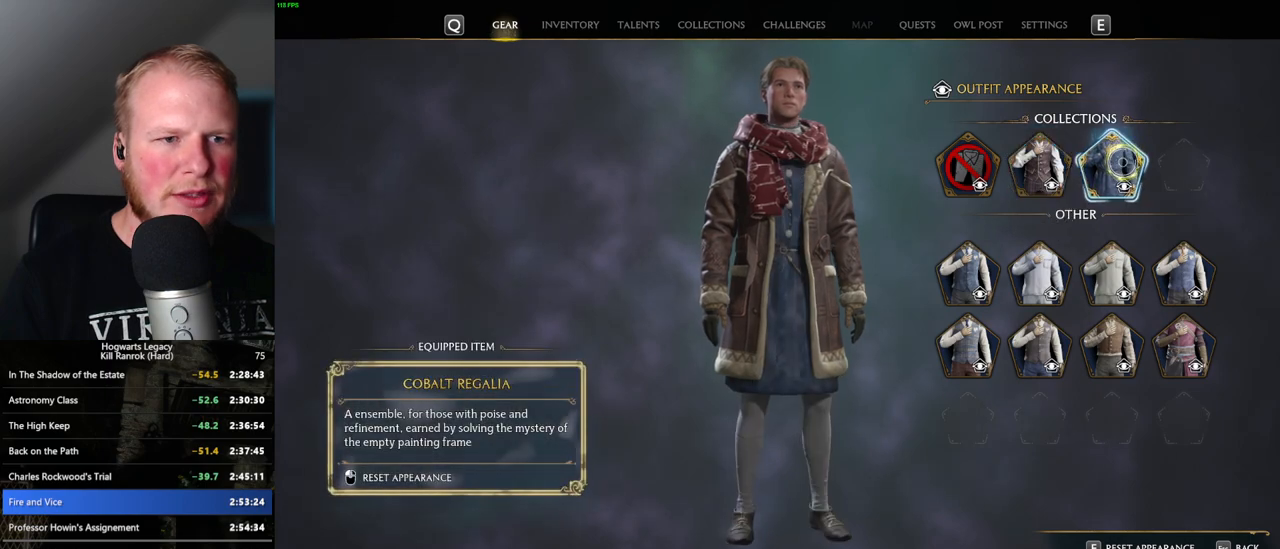
{"keys": [], "mouse": [], "events": []}
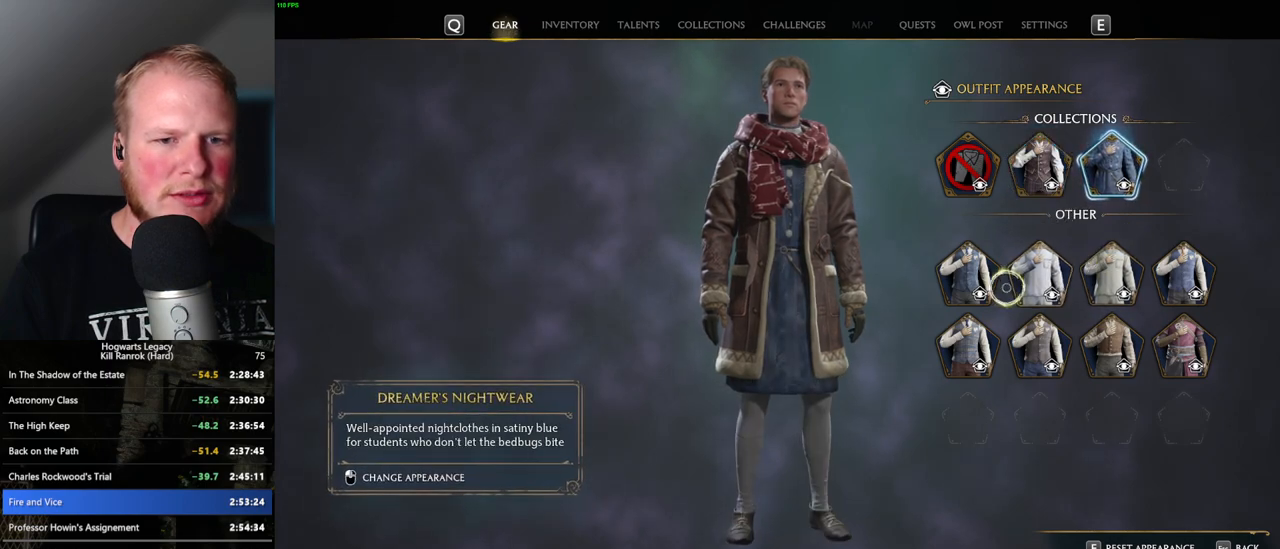
{"keys": [], "mouse": [], "events": [[283, "mouse_left", "down"], [383, "mouse_left", "up"]]}
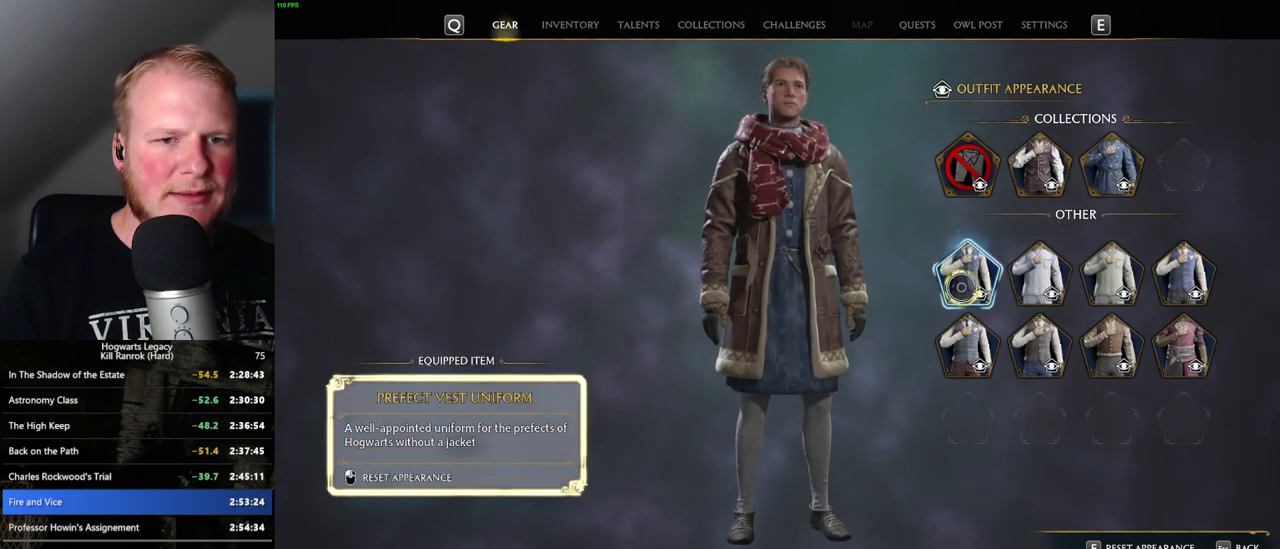
{"keys": [], "mouse": [], "events": []}
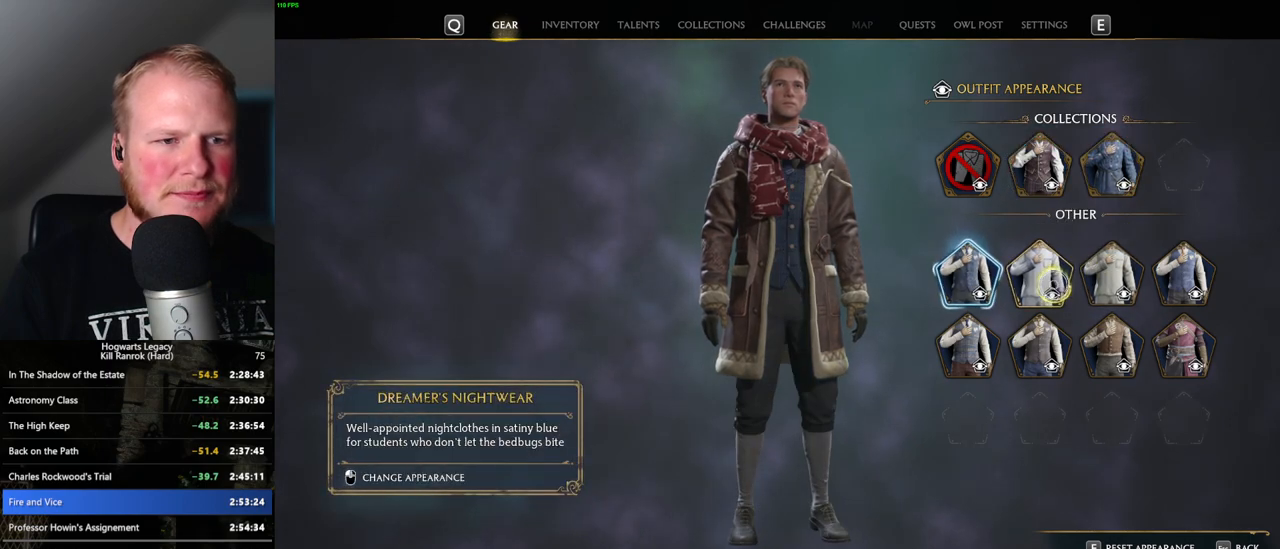
{"keys": [], "mouse": [], "events": []}
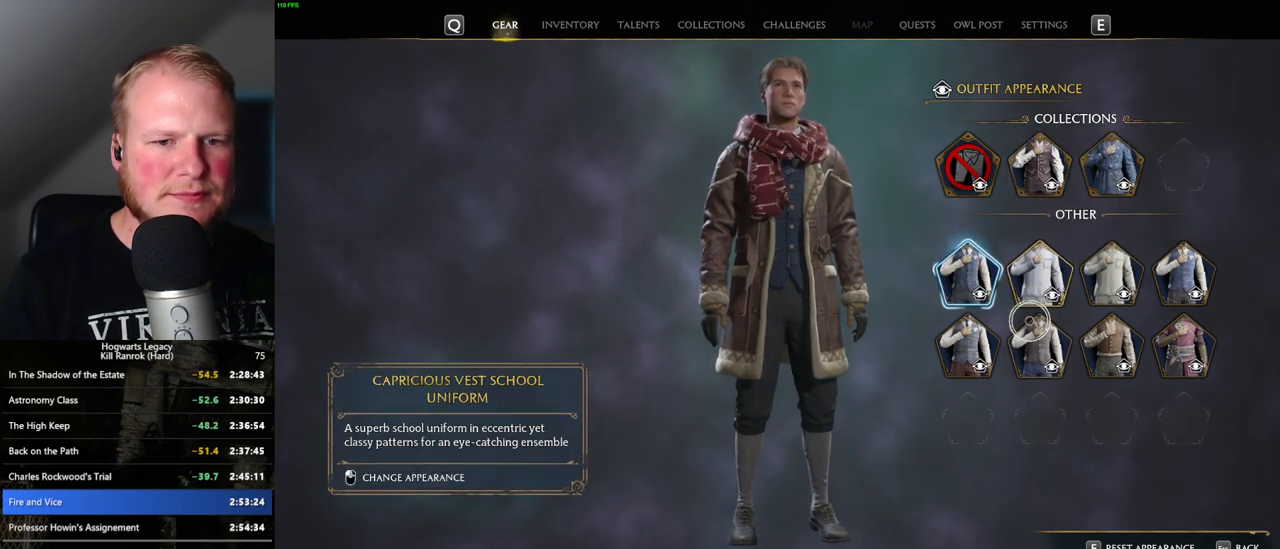
{"keys": [], "mouse": [], "events": [[416, "mouse_left", "down"], [500, "mouse_left", "up"]]}
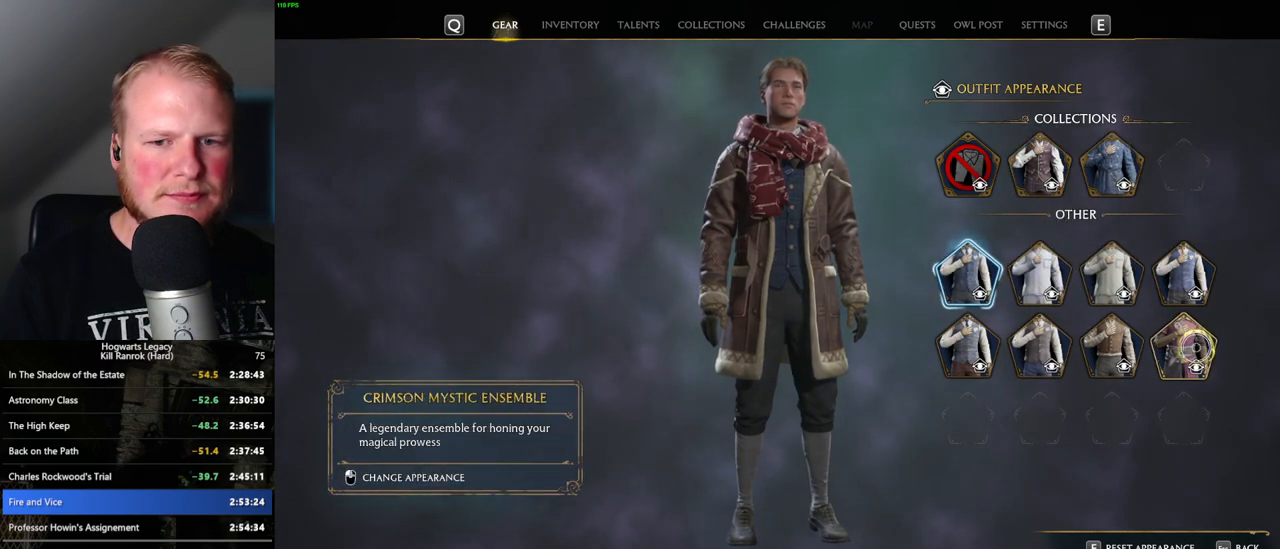
{"keys": [], "mouse": [], "events": []}
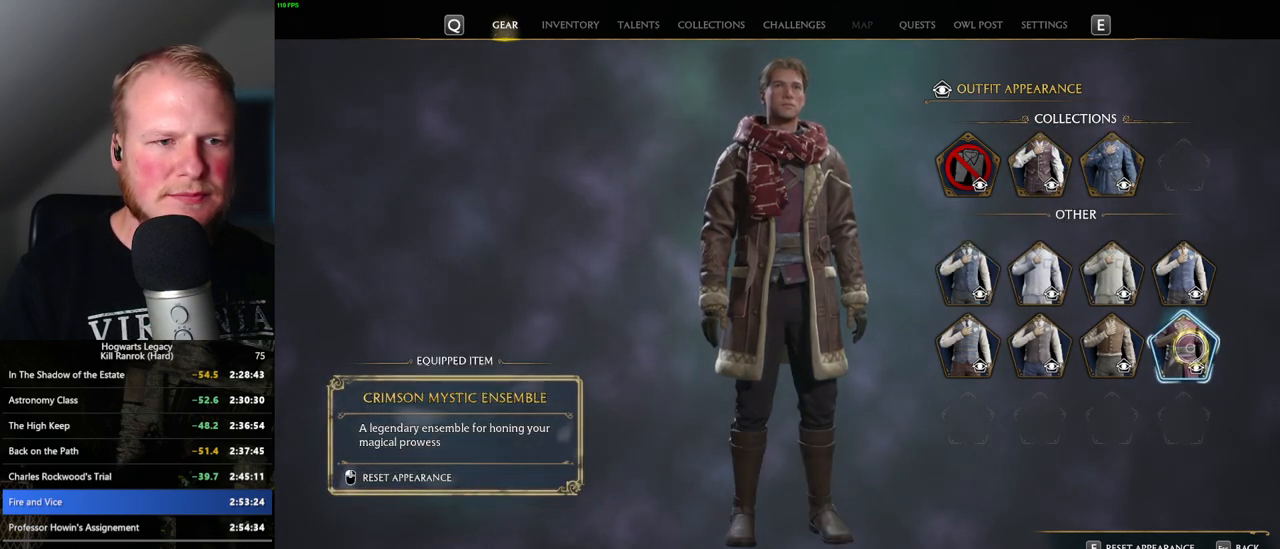
{"keys": [], "mouse": [], "events": []}
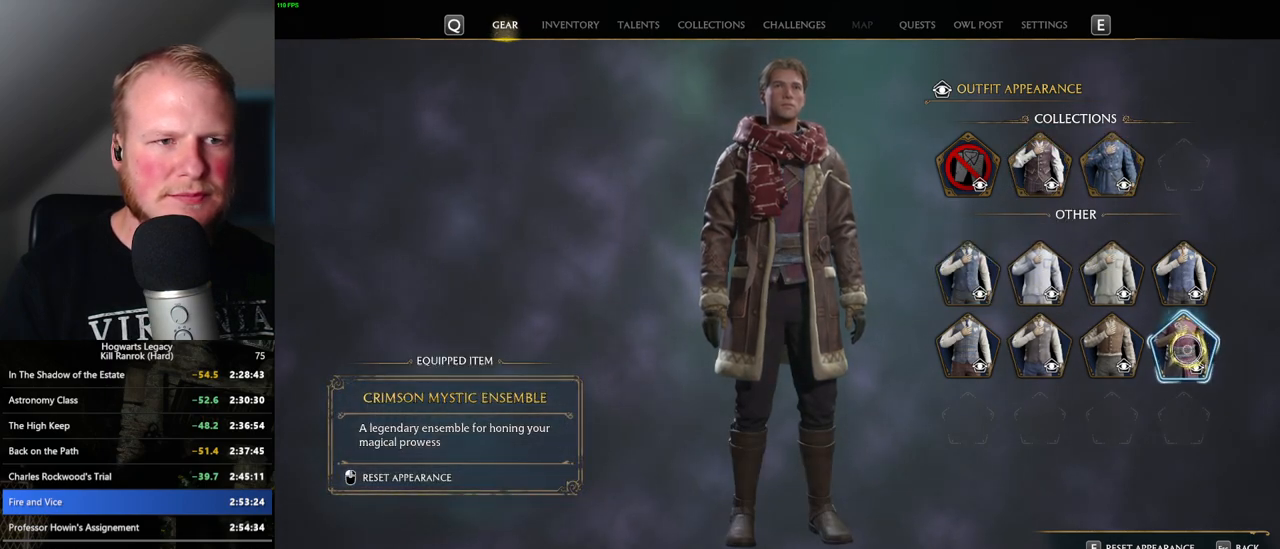
{"keys": [], "mouse": ["left"], "events": [[316, "mouse_left", "down"]]}
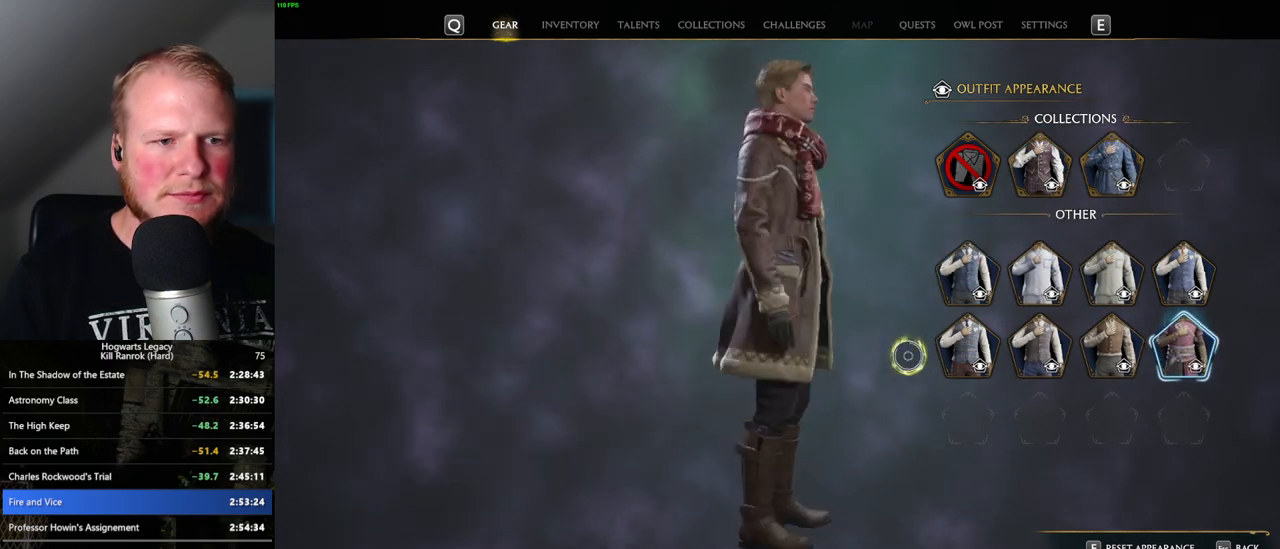
{"keys": [], "mouse": ["left"], "events": []}
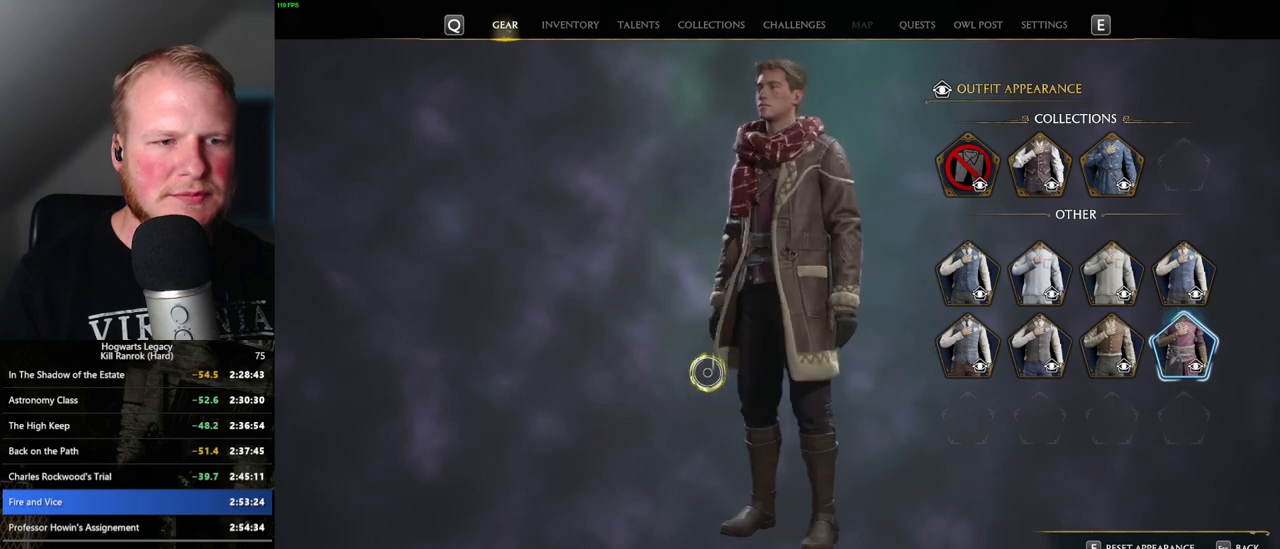
{"keys": [], "mouse": ["left"], "events": []}
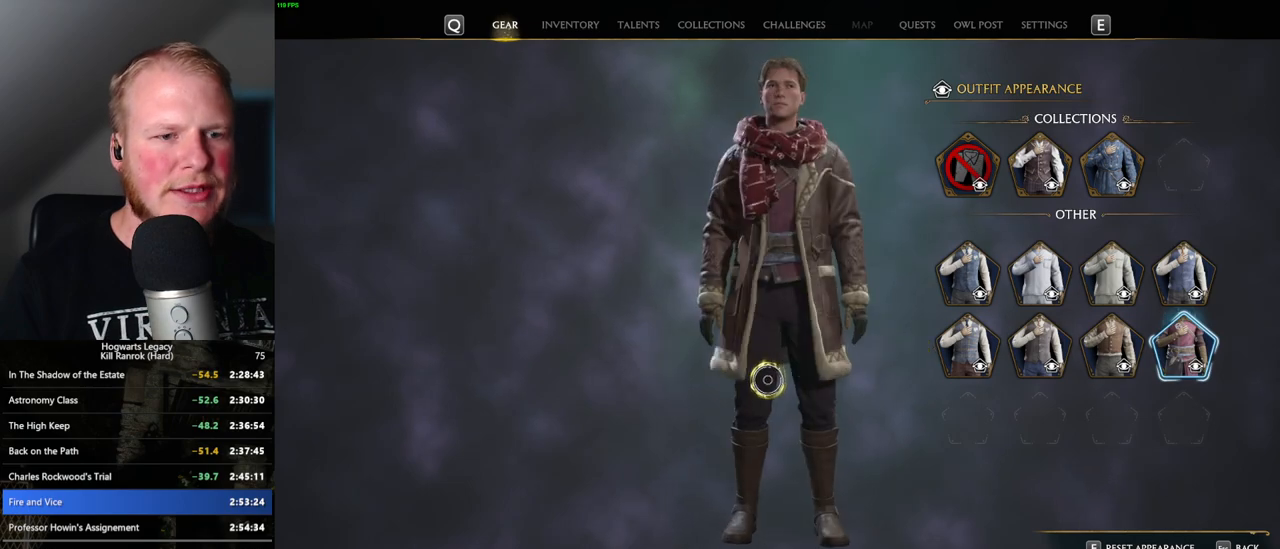
{"keys": [], "mouse": [], "events": [[450, "mouse_left", "up"]]}
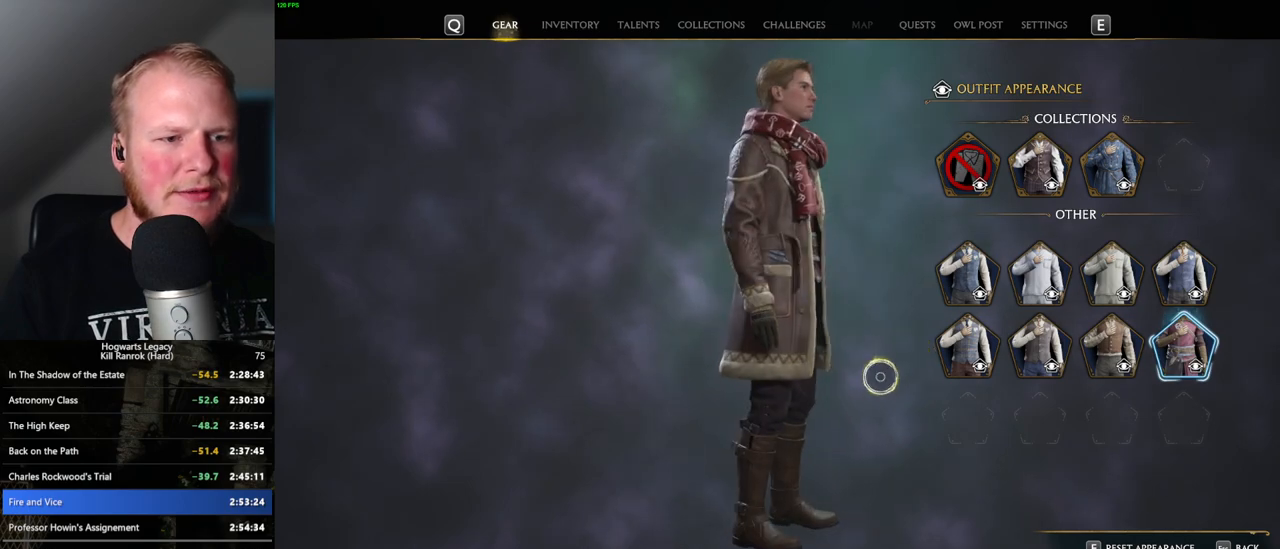
{"keys": [], "mouse": [], "events": [[83, "escape", "down"], [166, "escape", "up"]]}
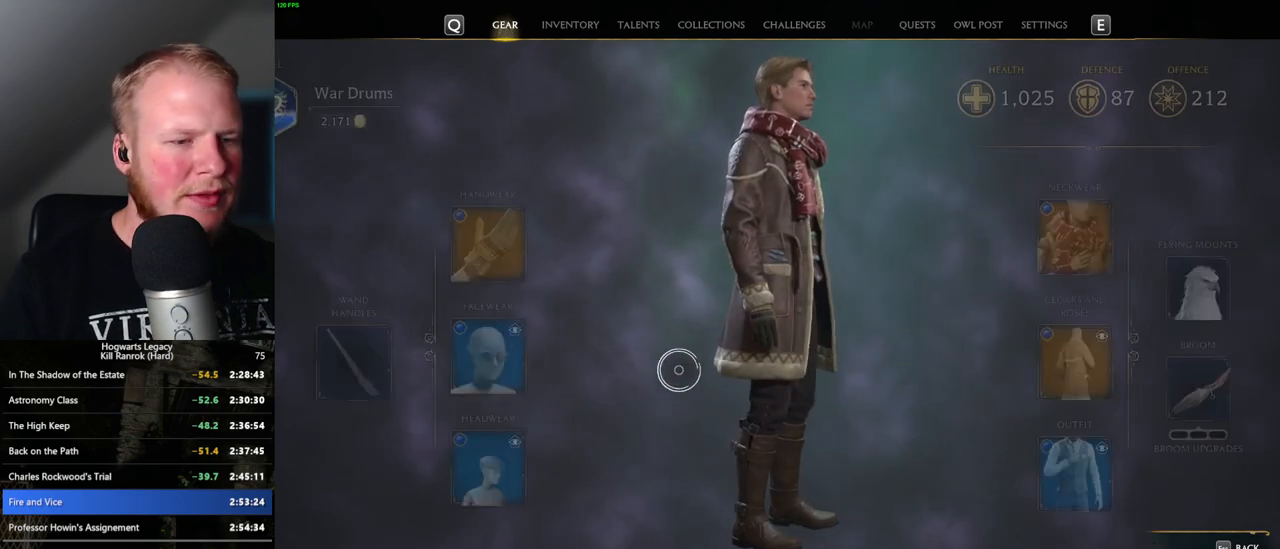
{"keys": [], "mouse": [], "events": []}
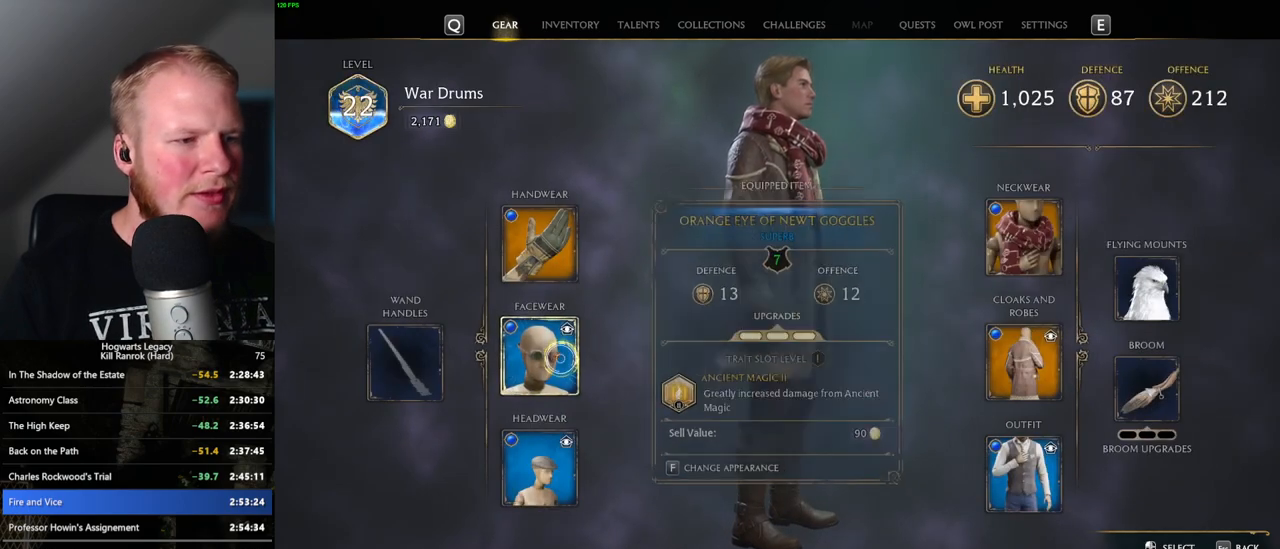
{"keys": [], "mouse": [], "events": [[416, "f", "down"], [500, "f", "up"]]}
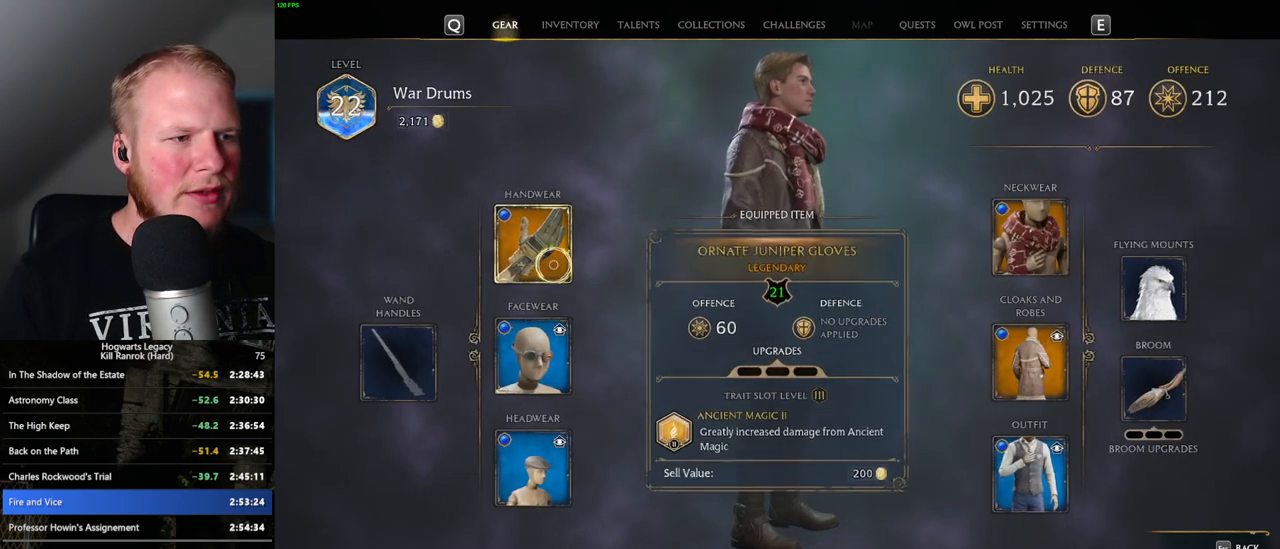
{"keys": [], "mouse": [], "events": []}